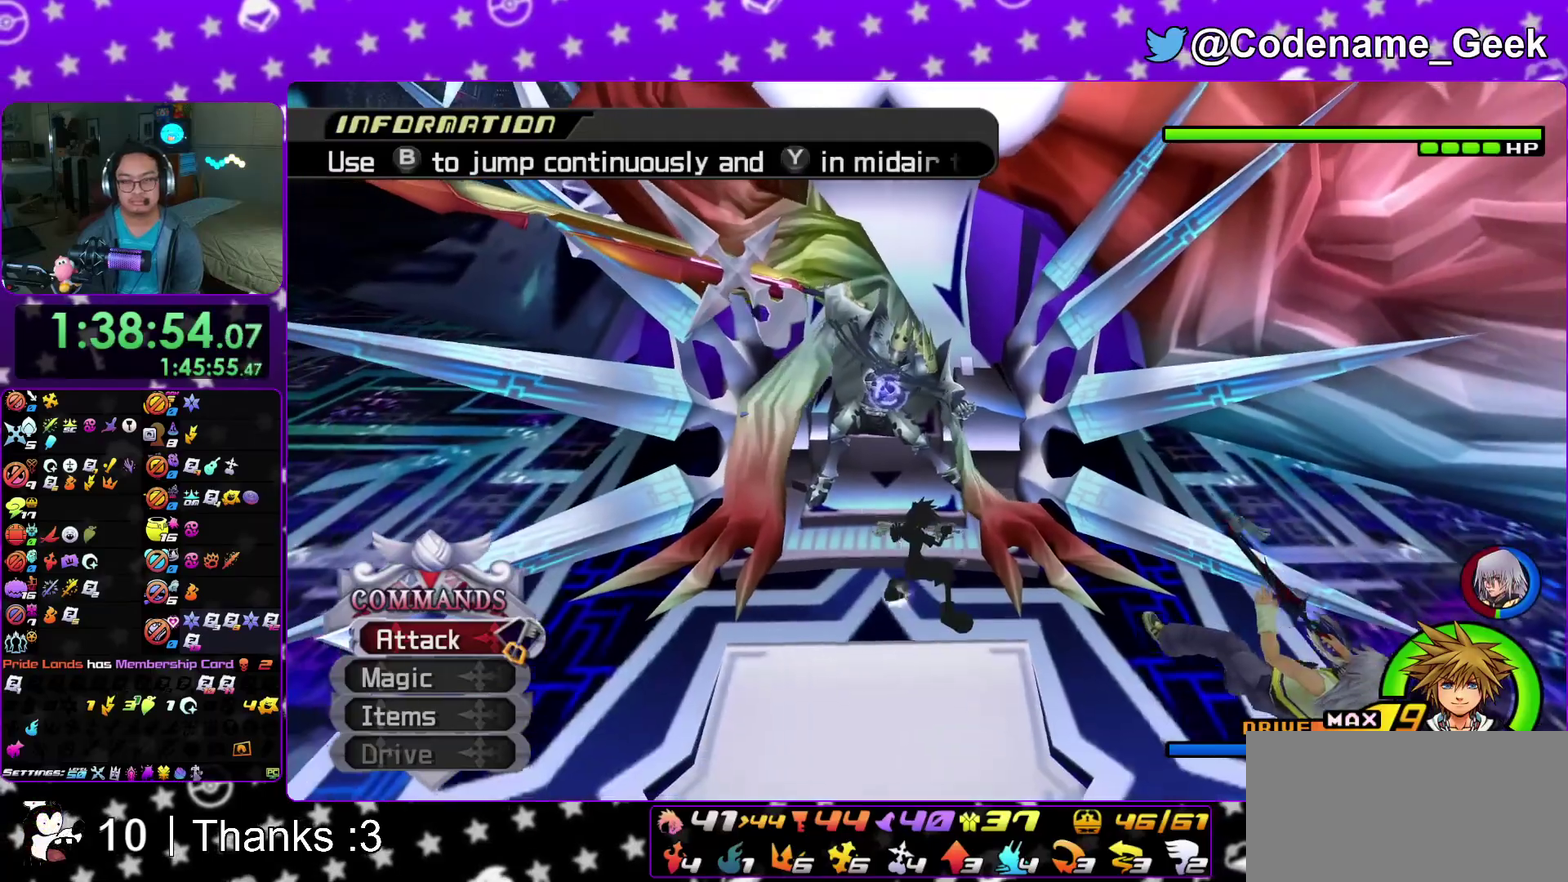
Gameplay with a controller (Nintendo layout); each line is a JSON object with the inputs held at the frame after it (dt_ms = milliseconds from this image to that frame). "events" lists button and stick changes between this image and that frame as [ms after this image, input, new state], when the widget could be followed in between. This overlay highlights the sticks when they move; stick clicks (L3 R3) are not distinguishable. Not read: HOME L3 R3 SELECT START.
{"dt_ms": 600, "buttons": ["A"], "left_stick": "center", "right_stick": "down-right", "events": [[33, "A", "down"], [117, "A", "up"], [183, "A", "down"], [283, "A", "up"], [350, "A", "down"], [433, "A", "up"], [500, "A", "down"], [517, "right_stick", "down-right"]]}
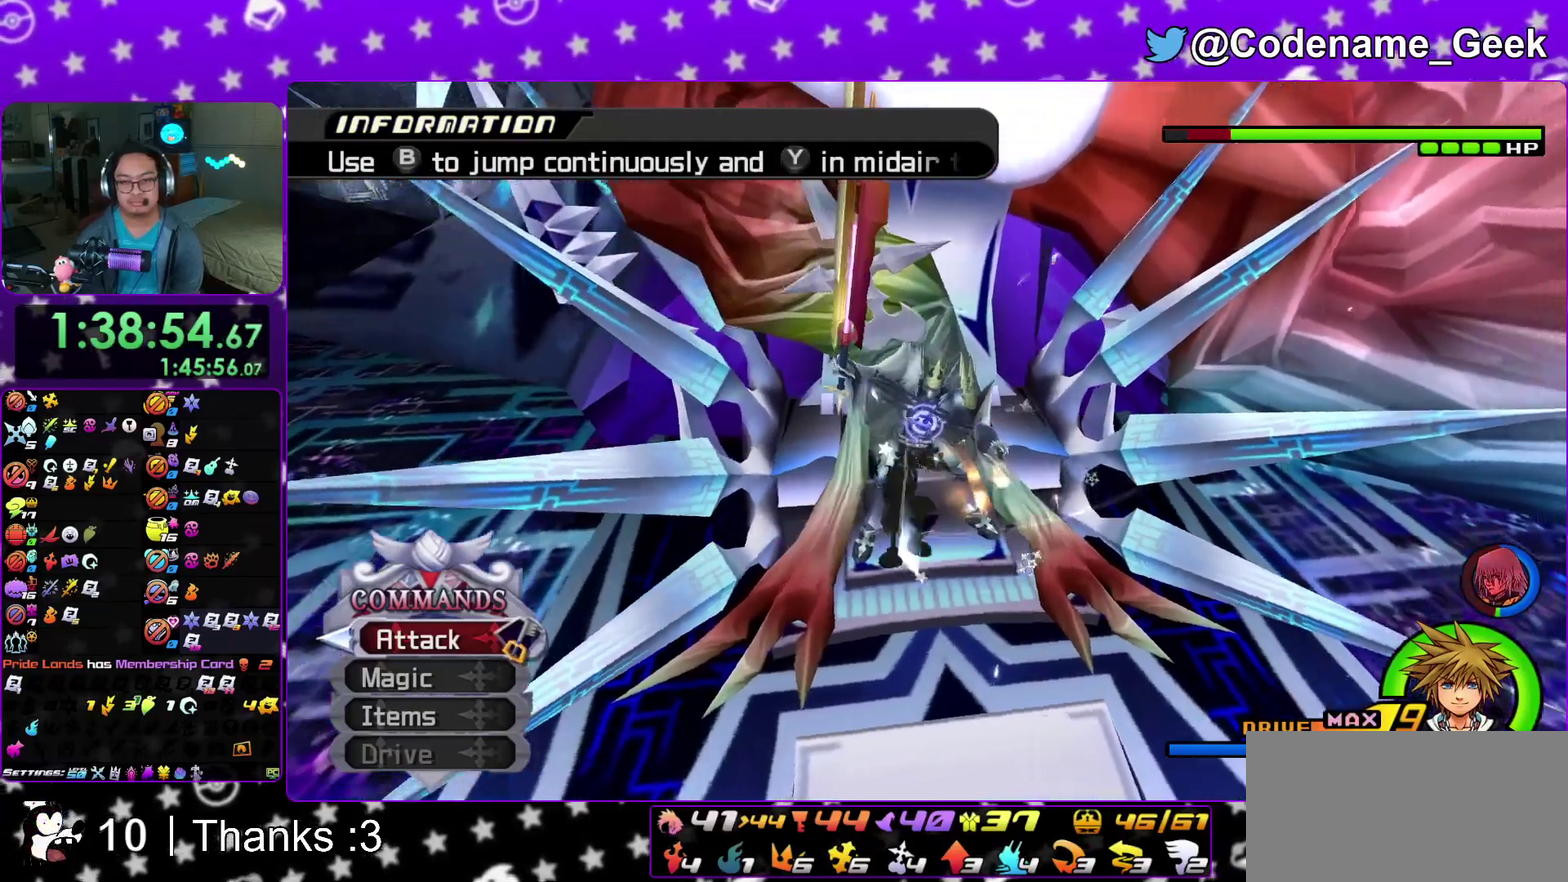
{"dt_ms": 400, "buttons": [], "left_stick": "center", "right_stick": "down-right", "events": [[17, "A", "up"], [83, "A", "down"], [183, "A", "up"], [250, "A", "down"], [383, "A", "up"]]}
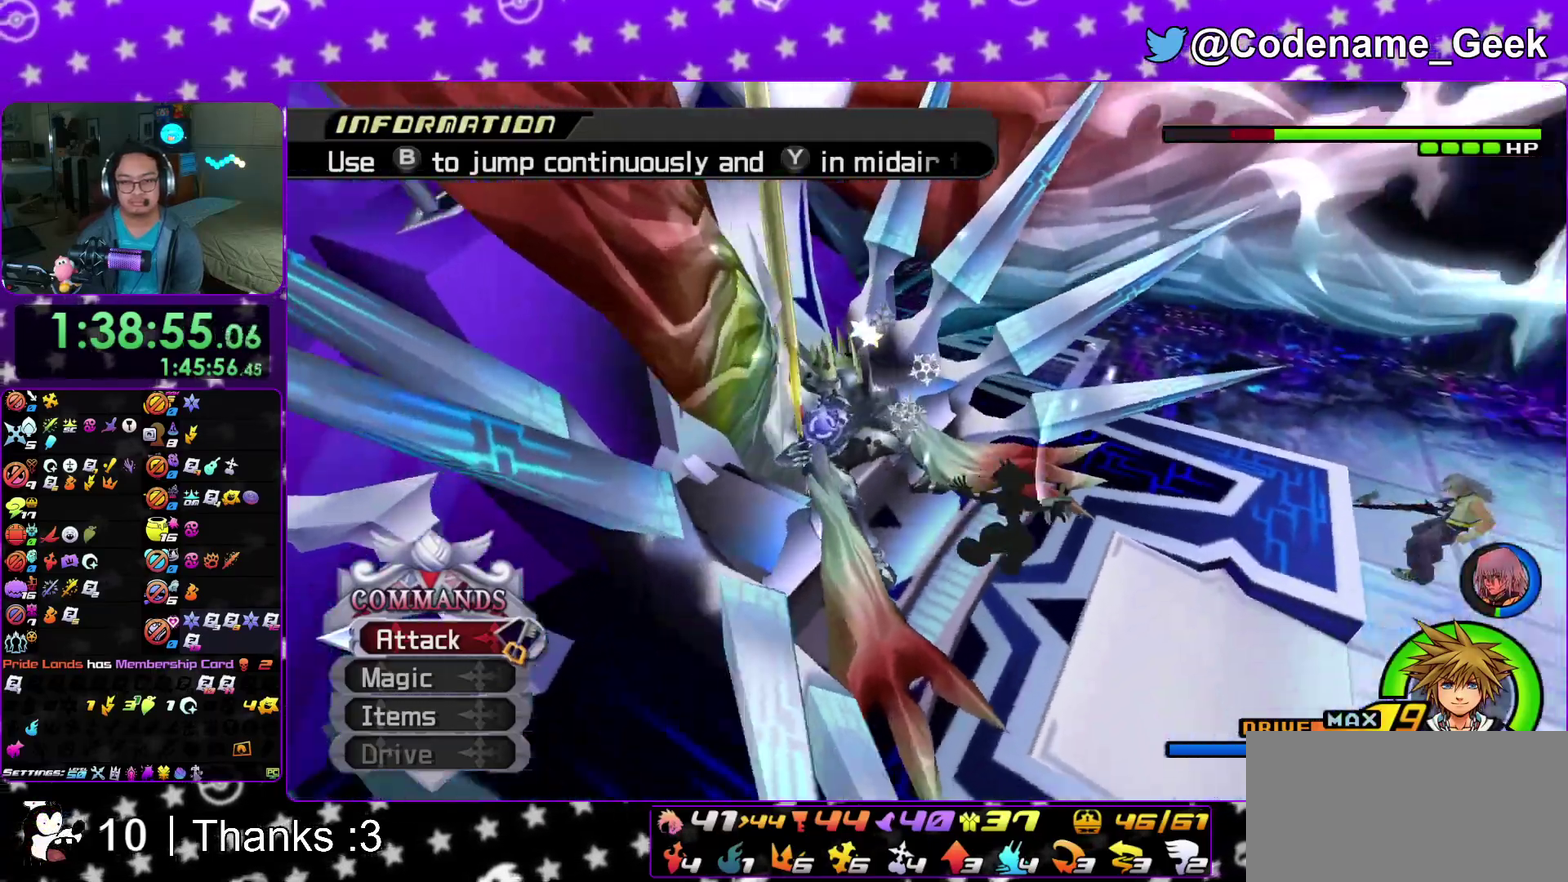
{"dt_ms": 500, "buttons": [], "left_stick": "center", "right_stick": "left", "events": [[50, "A", "down"], [100, "right_stick", "down"], [183, "A", "up"], [233, "right_stick", "left"], [383, "X", "down"], [483, "X", "up"]]}
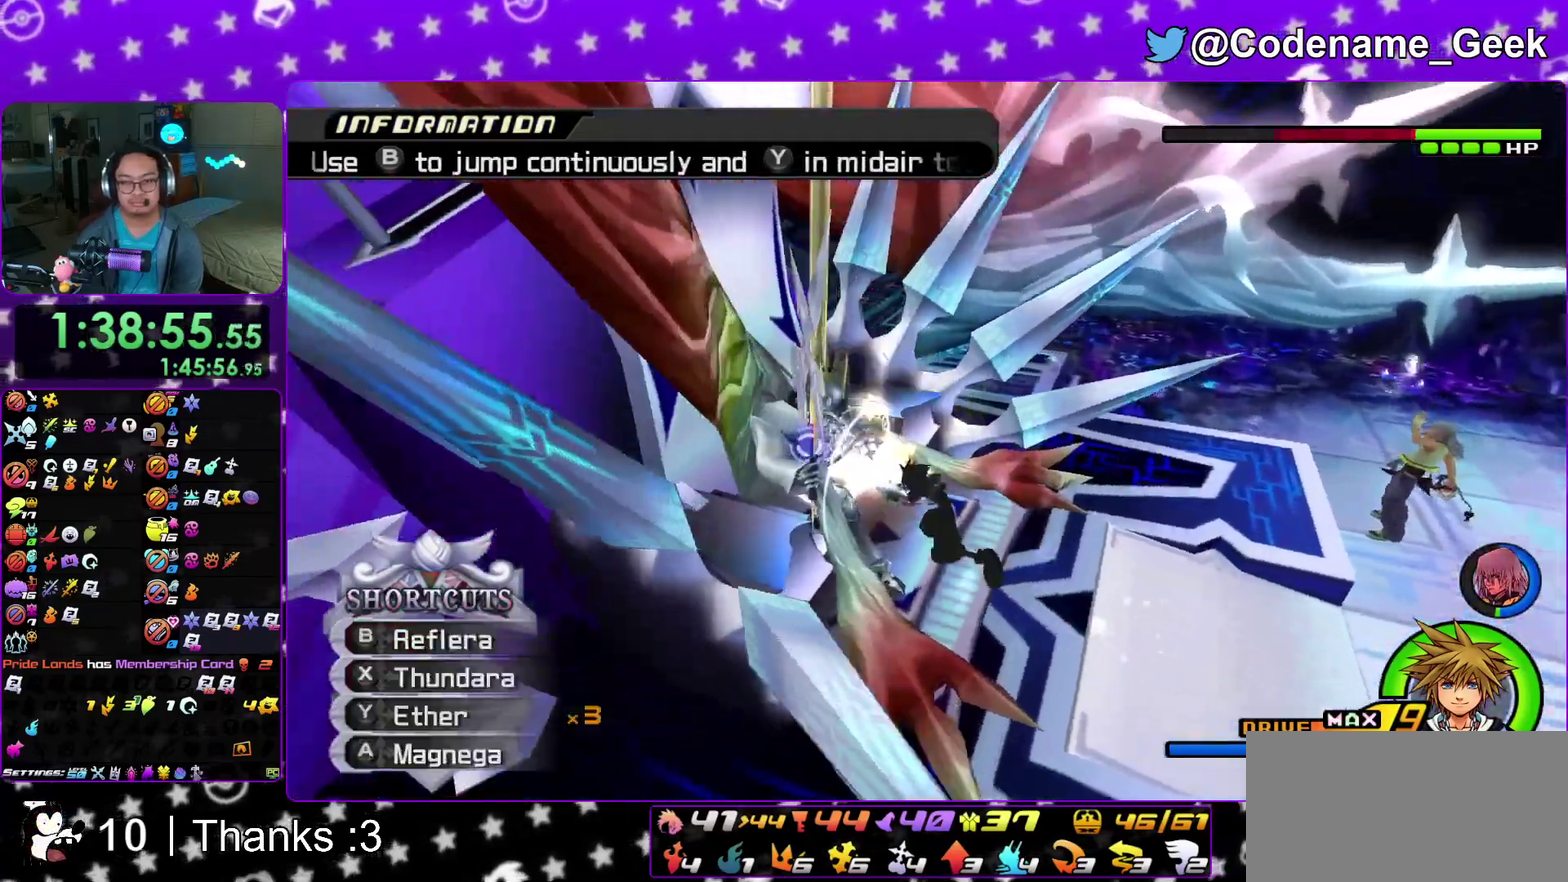
{"dt_ms": 500, "buttons": ["X"], "left_stick": "center", "right_stick": "center", "events": [[50, "right_stick", "center"], [67, "X", "down"], [167, "X", "up"], [217, "right_stick", "left"], [233, "X", "down"], [350, "X", "up"], [400, "right_stick", "center"], [433, "X", "down"]]}
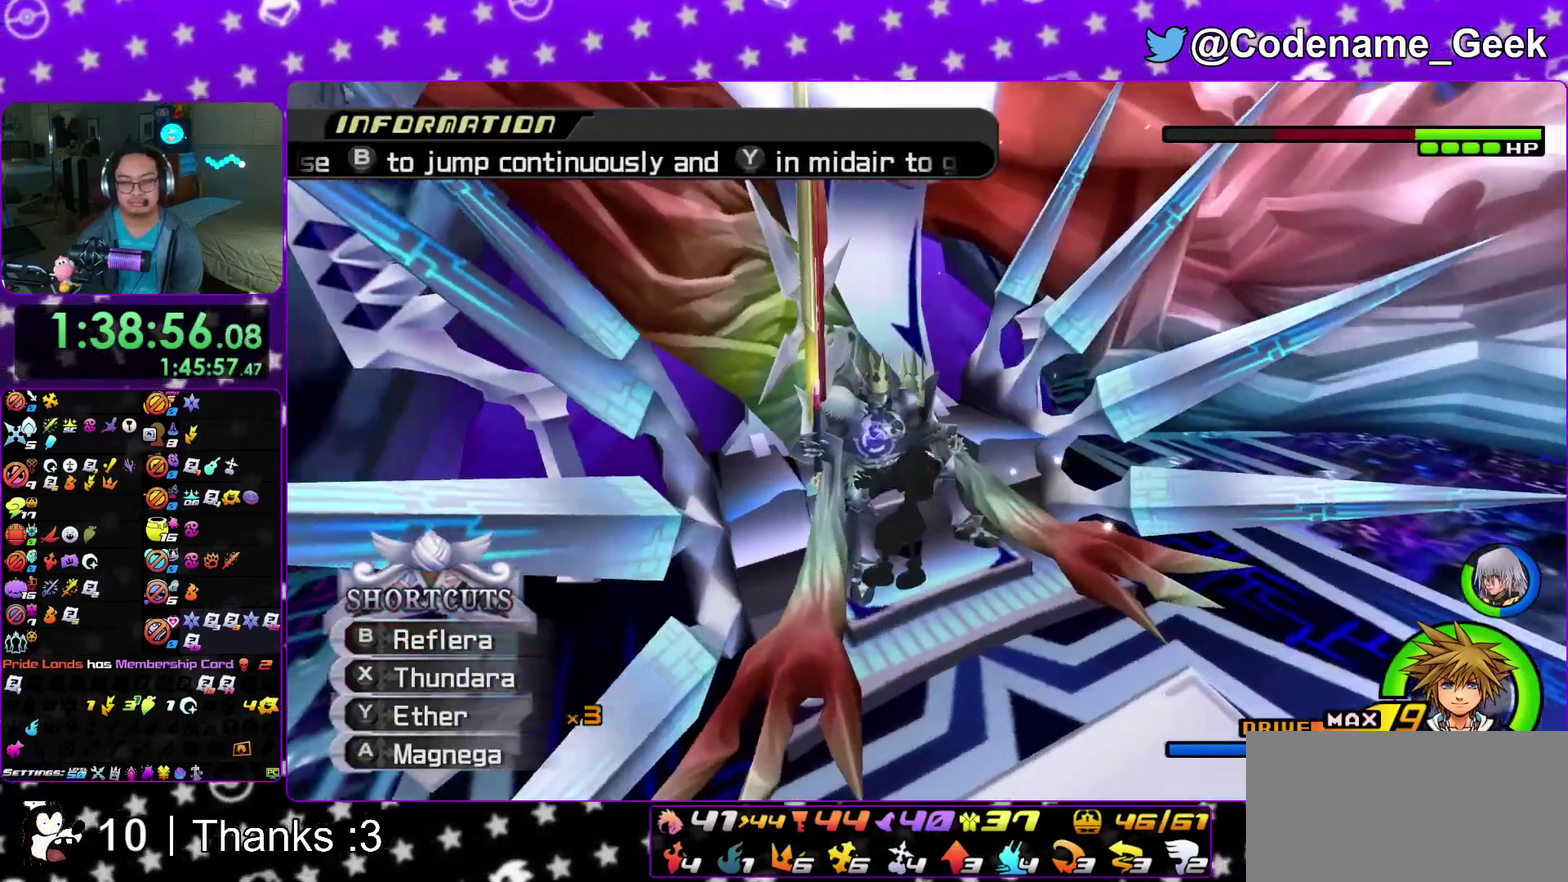
{"dt_ms": 400, "buttons": [], "left_stick": "center", "right_stick": "center", "events": [[17, "X", "up"], [83, "X", "down"], [217, "X", "up"], [283, "X", "down"], [383, "X", "up"]]}
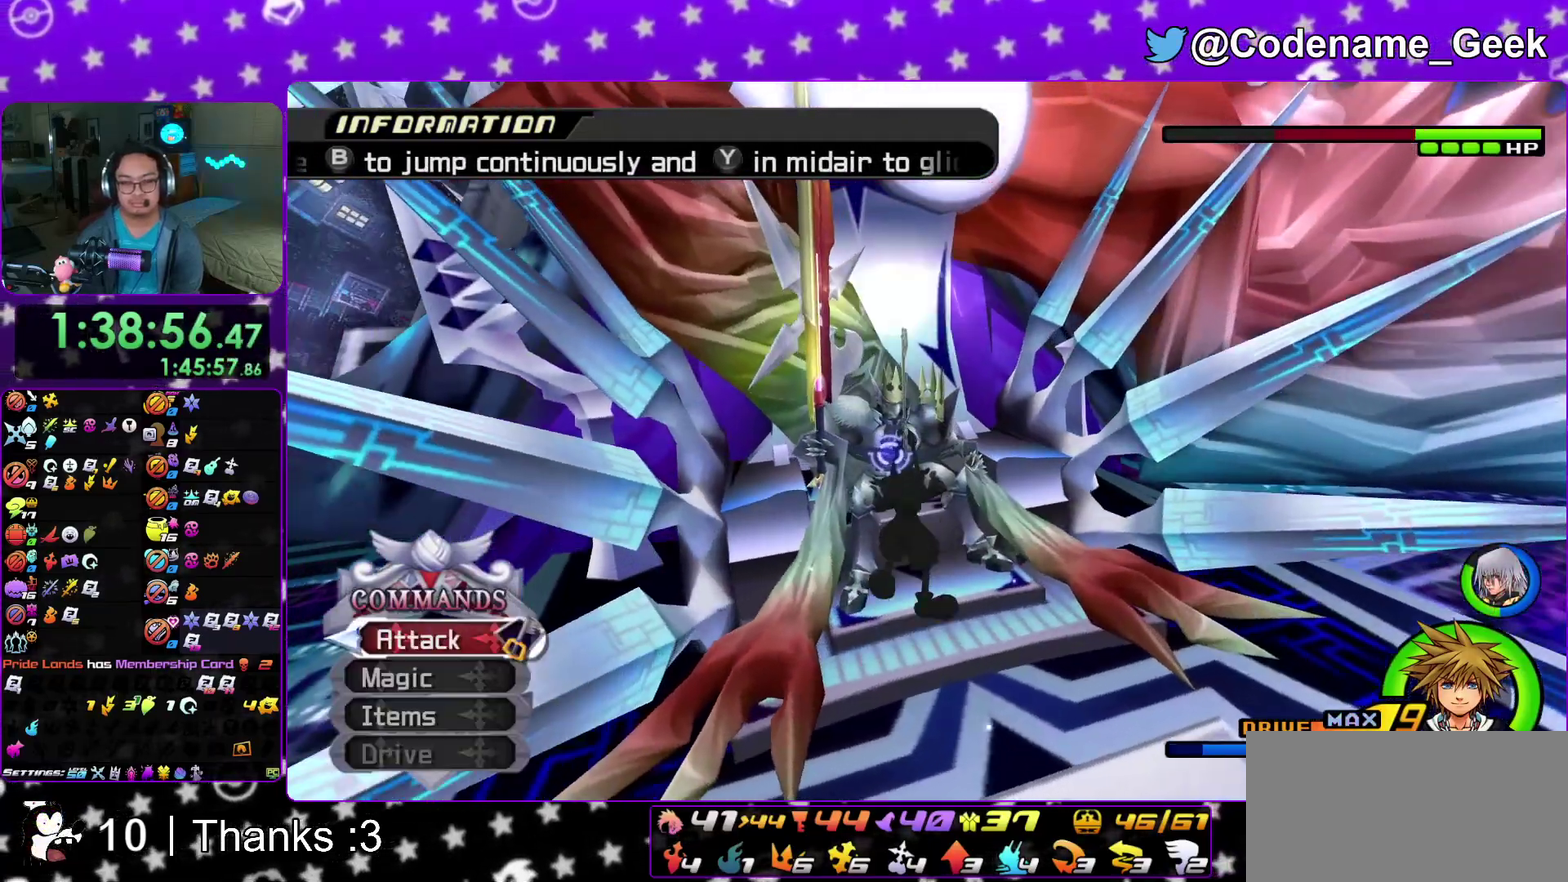
{"dt_ms": 600, "buttons": ["A"], "left_stick": "center", "right_stick": "center", "events": [[67, "A", "down"], [150, "A", "up"], [217, "A", "down"], [317, "A", "up"], [400, "A", "down"], [483, "A", "up"], [583, "A", "down"]]}
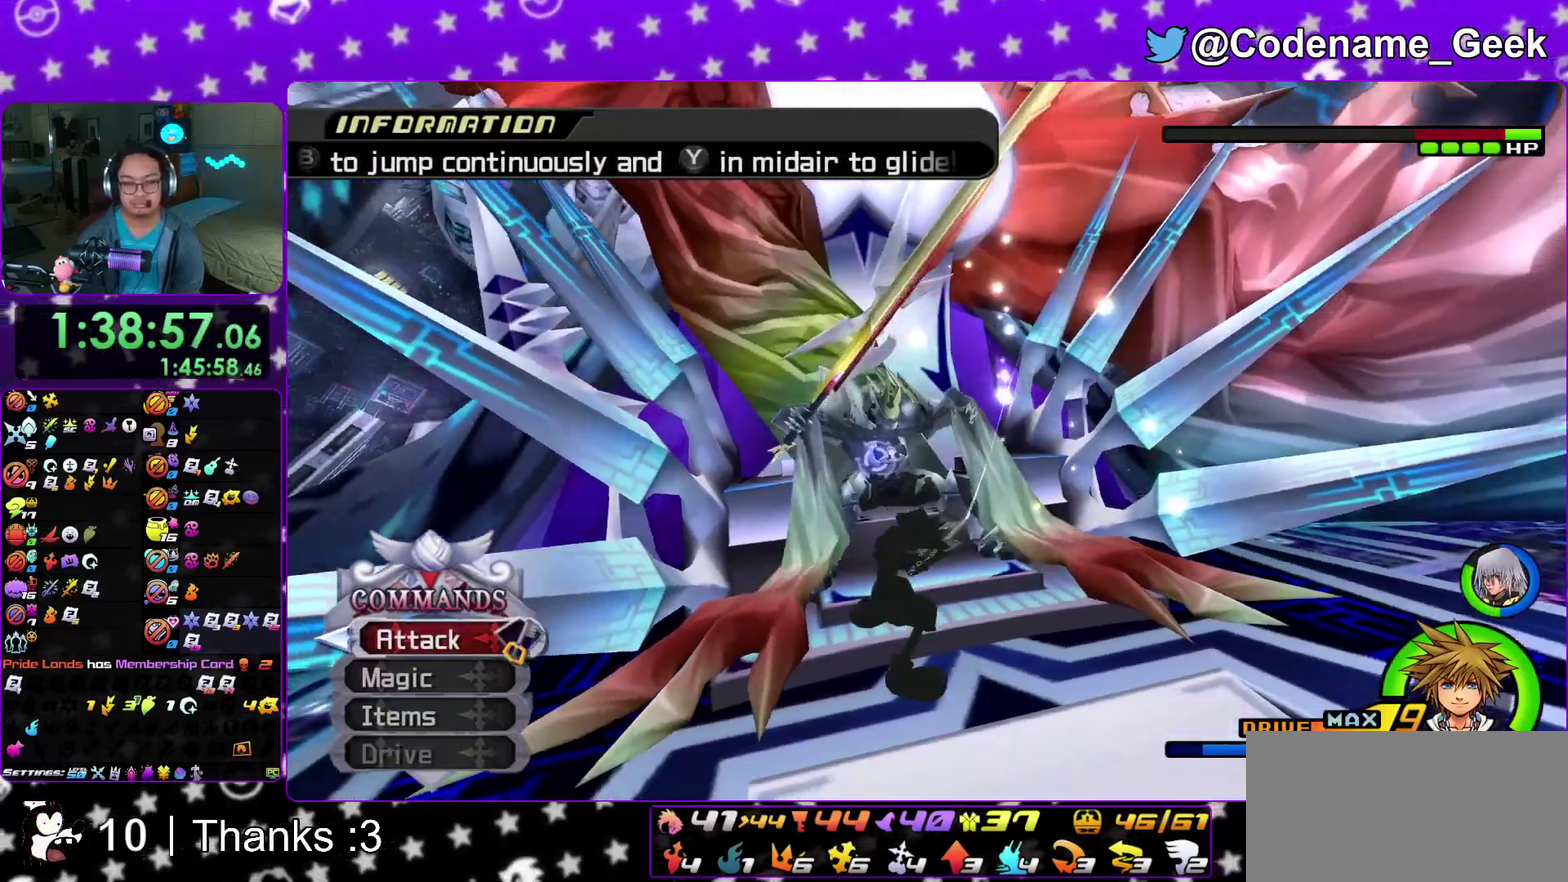
{"dt_ms": 300, "buttons": [], "left_stick": "center", "right_stick": "down-left", "events": [[100, "A", "up"], [233, "right_stick", "down-left"]]}